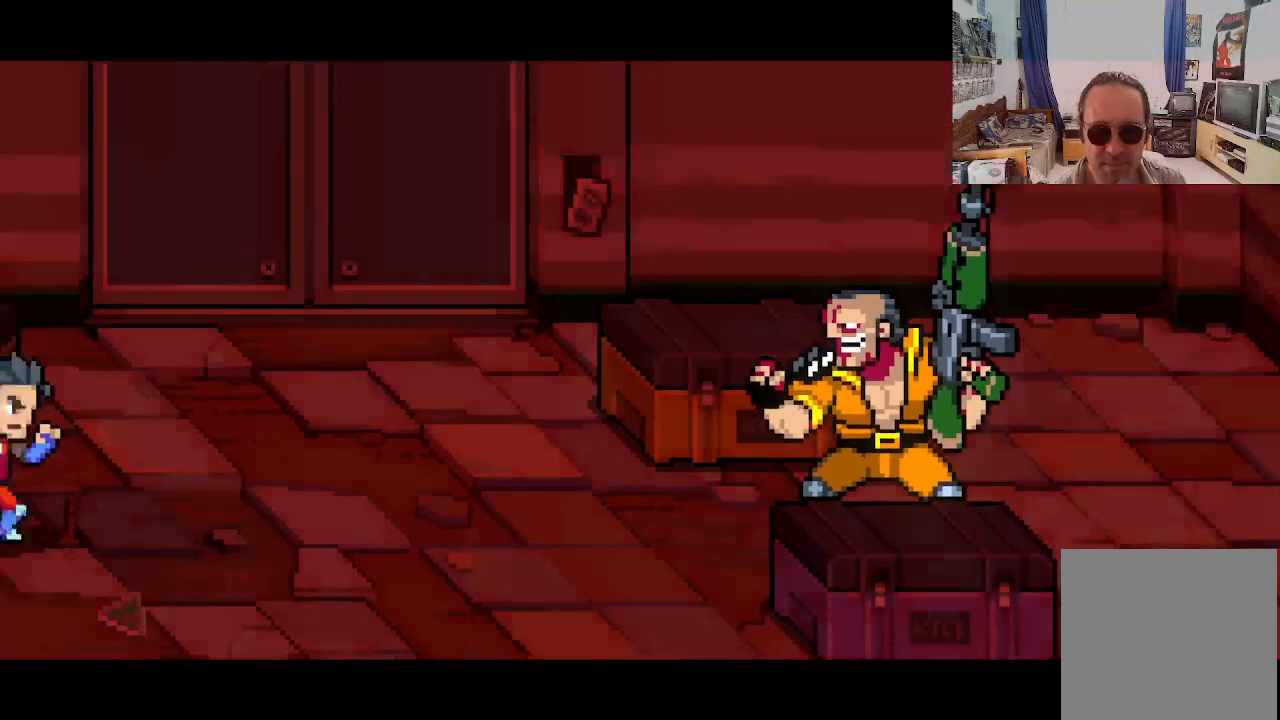
Gameplay with a controller (Xbox layout); each line is a JSON object with the inputs held at the frame after it. "events" lists button and stick changes between this image and that frame as [ms after this image, input, new state], when the widget could be followed in between. Not read: L1 L3 R1 R3 right_stick.
{"buttons": ["DPAD_DOWN", "DPAD_RIGHT"], "left_stick": "center", "events": [[417, "DPAD_DOWN", "down"], [417, "DPAD_RIGHT", "down"]]}
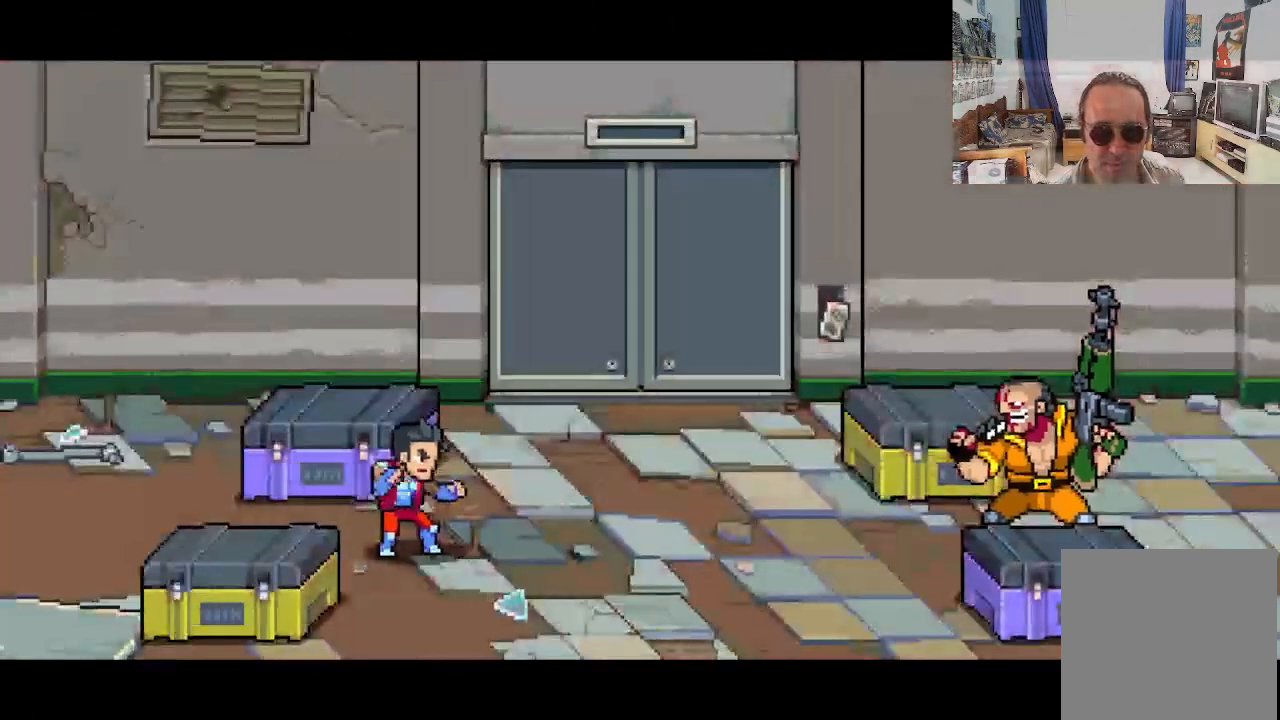
{"buttons": ["DPAD_DOWN", "DPAD_RIGHT"], "left_stick": "center", "events": []}
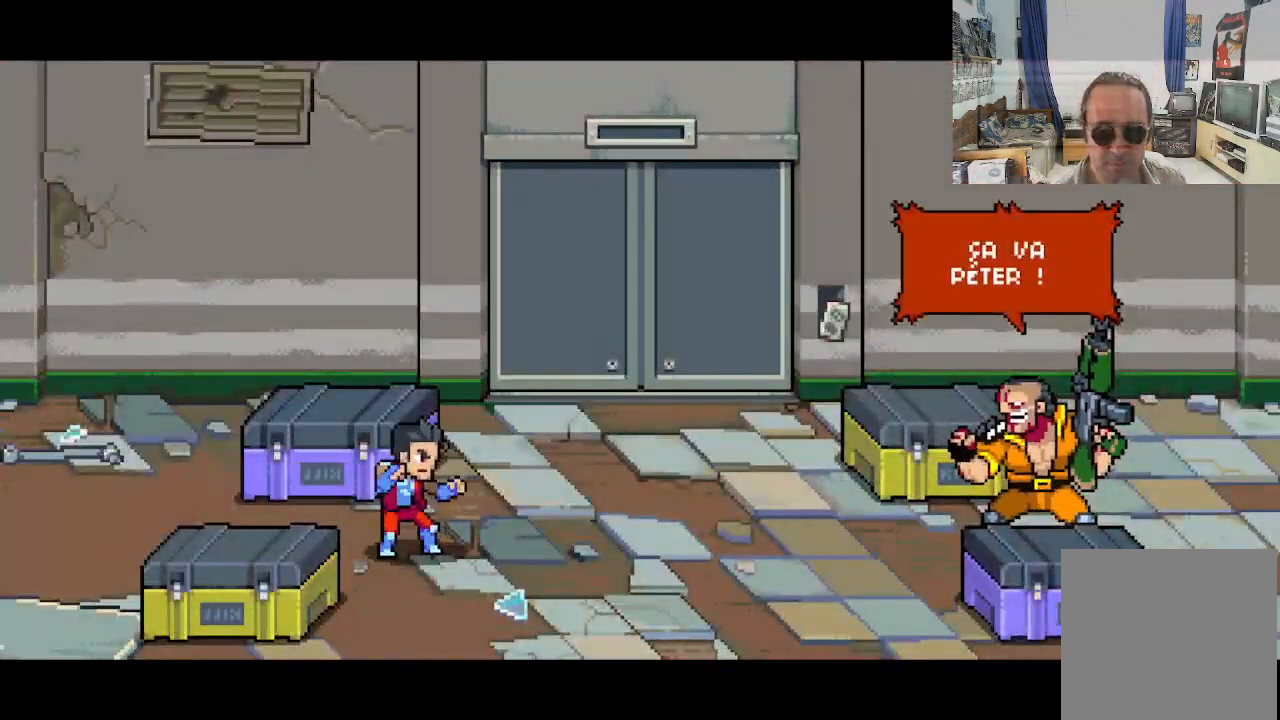
{"buttons": ["DPAD_DOWN", "DPAD_RIGHT"], "left_stick": "center", "events": []}
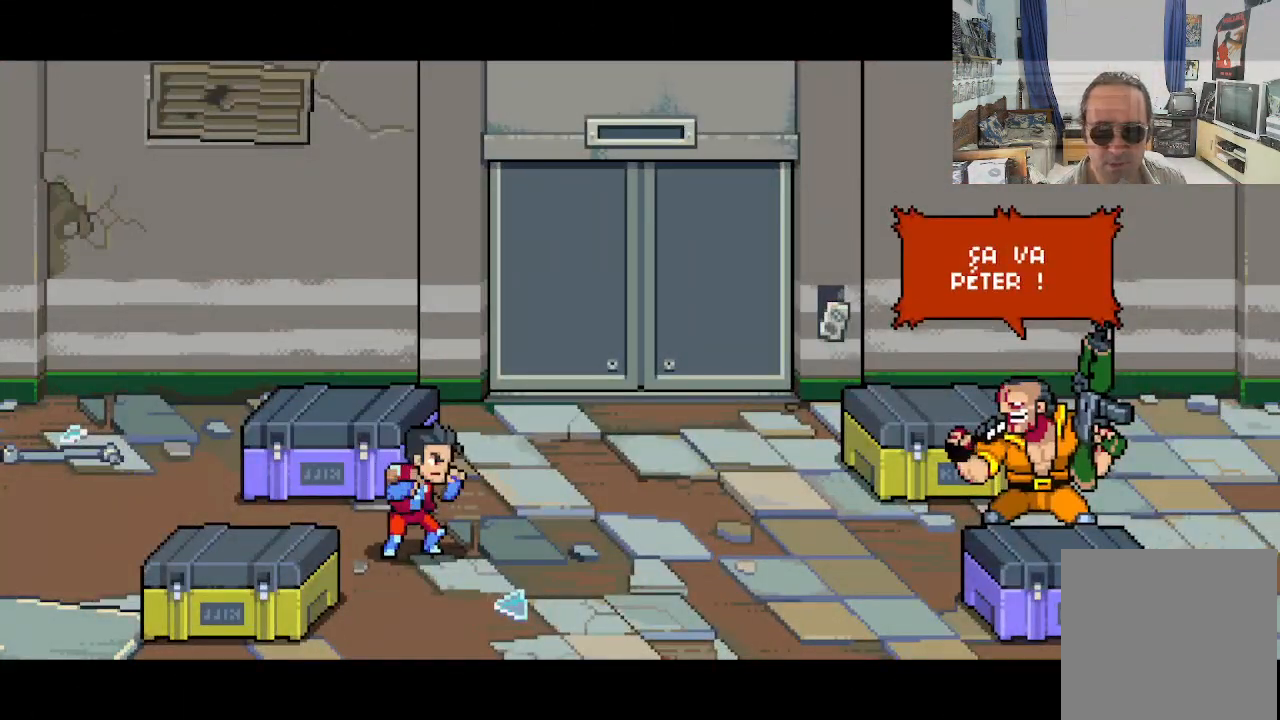
{"buttons": ["DPAD_DOWN", "DPAD_RIGHT"], "left_stick": "center", "events": []}
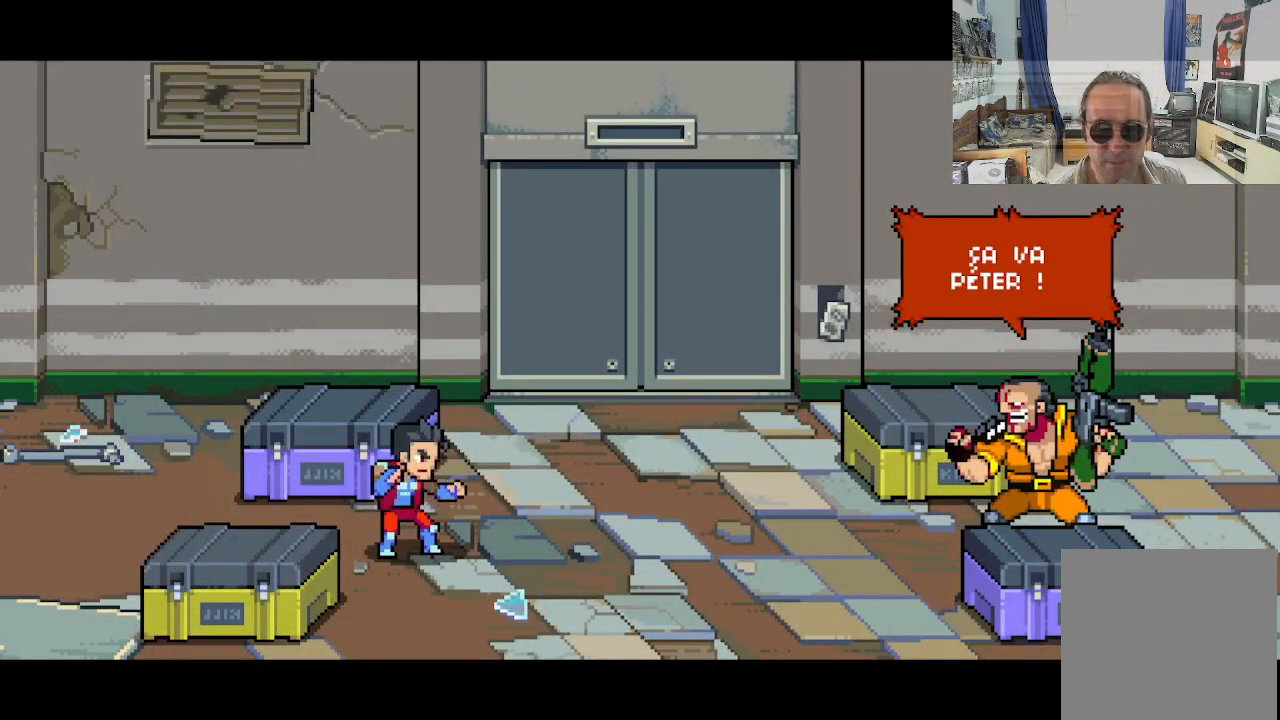
{"buttons": ["DPAD_DOWN", "DPAD_RIGHT"], "left_stick": "center", "events": []}
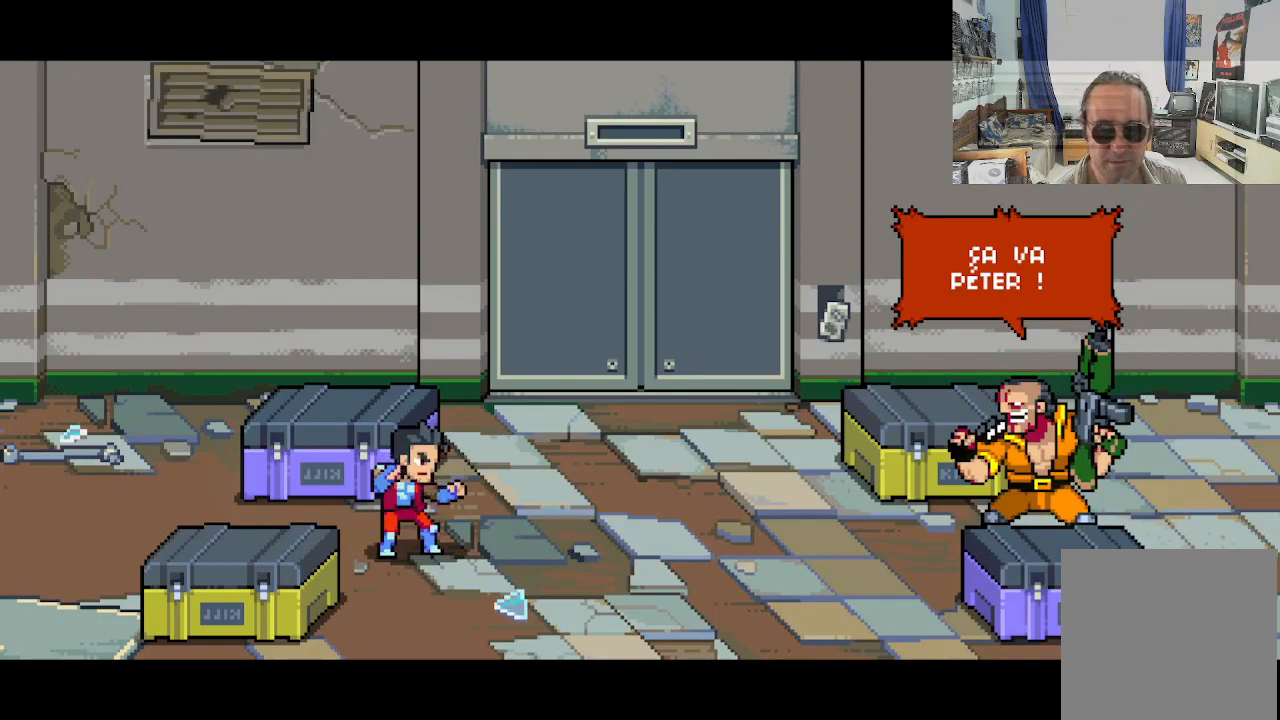
{"buttons": ["DPAD_DOWN", "DPAD_RIGHT"], "left_stick": "center", "events": []}
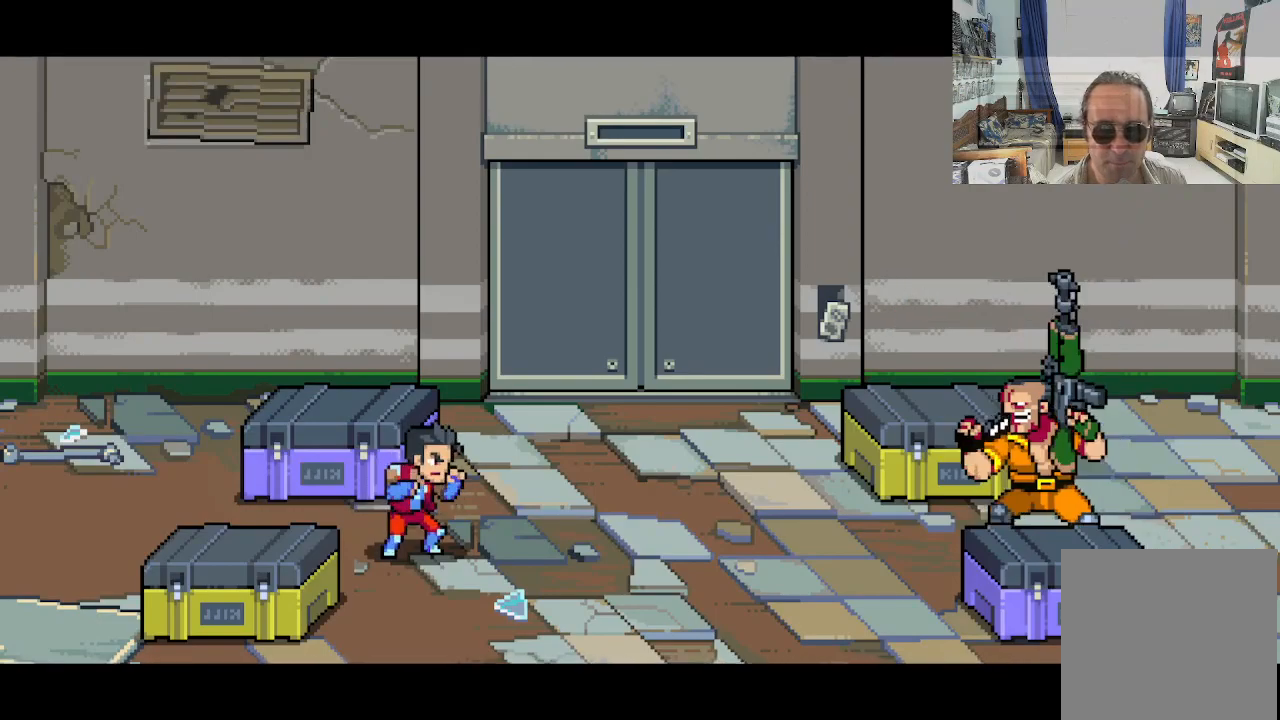
{"buttons": ["DPAD_DOWN", "DPAD_RIGHT"], "left_stick": "center", "events": []}
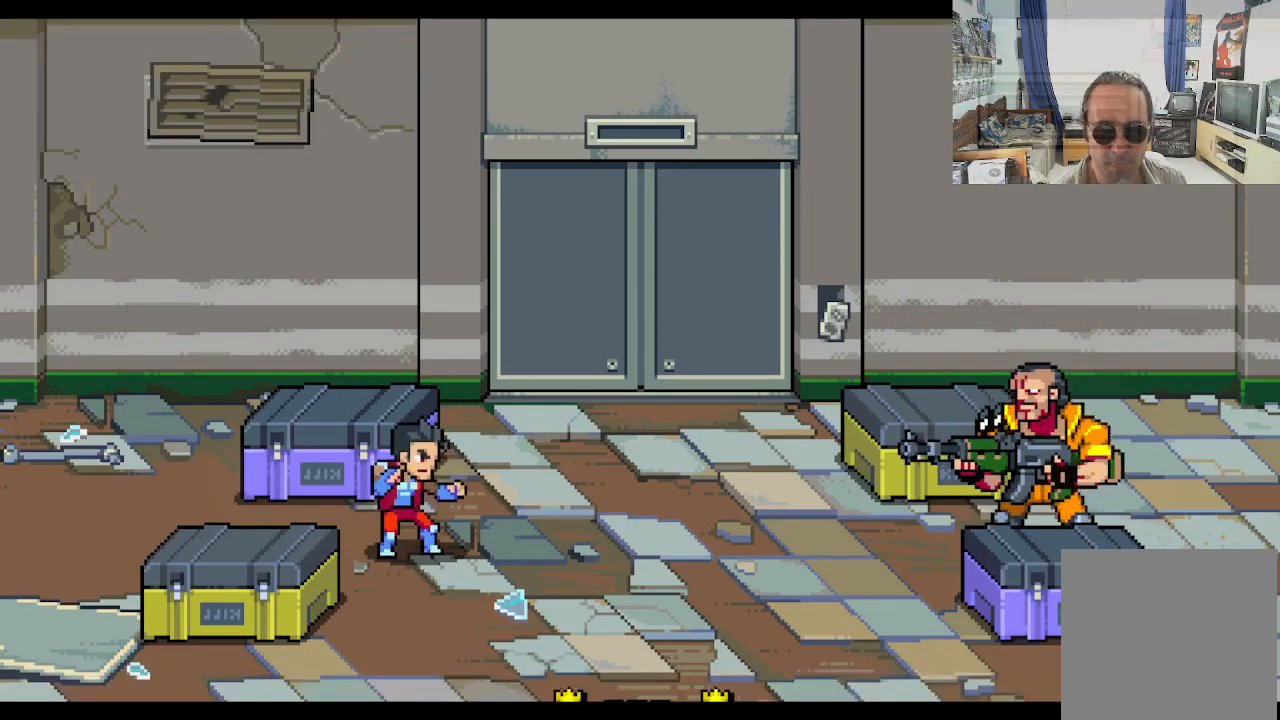
{"buttons": ["DPAD_DOWN", "DPAD_RIGHT"], "left_stick": "center", "events": []}
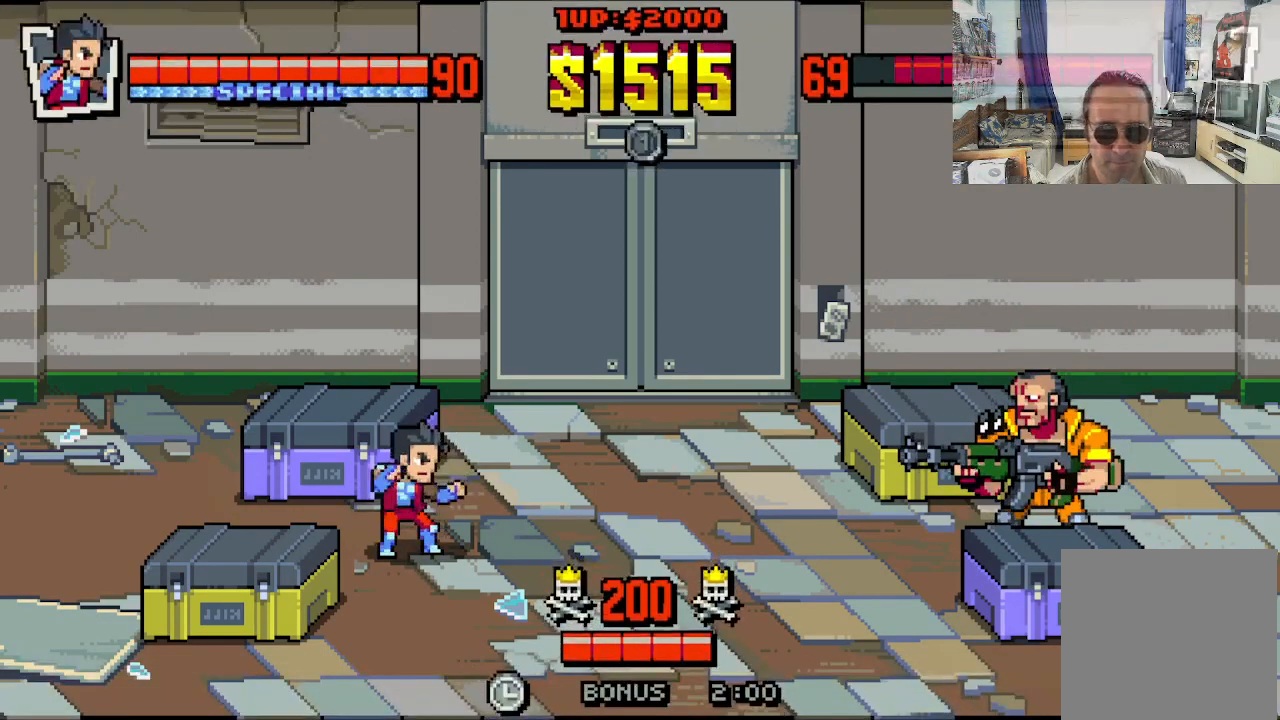
{"buttons": ["DPAD_DOWN", "DPAD_RIGHT"], "left_stick": "center", "events": []}
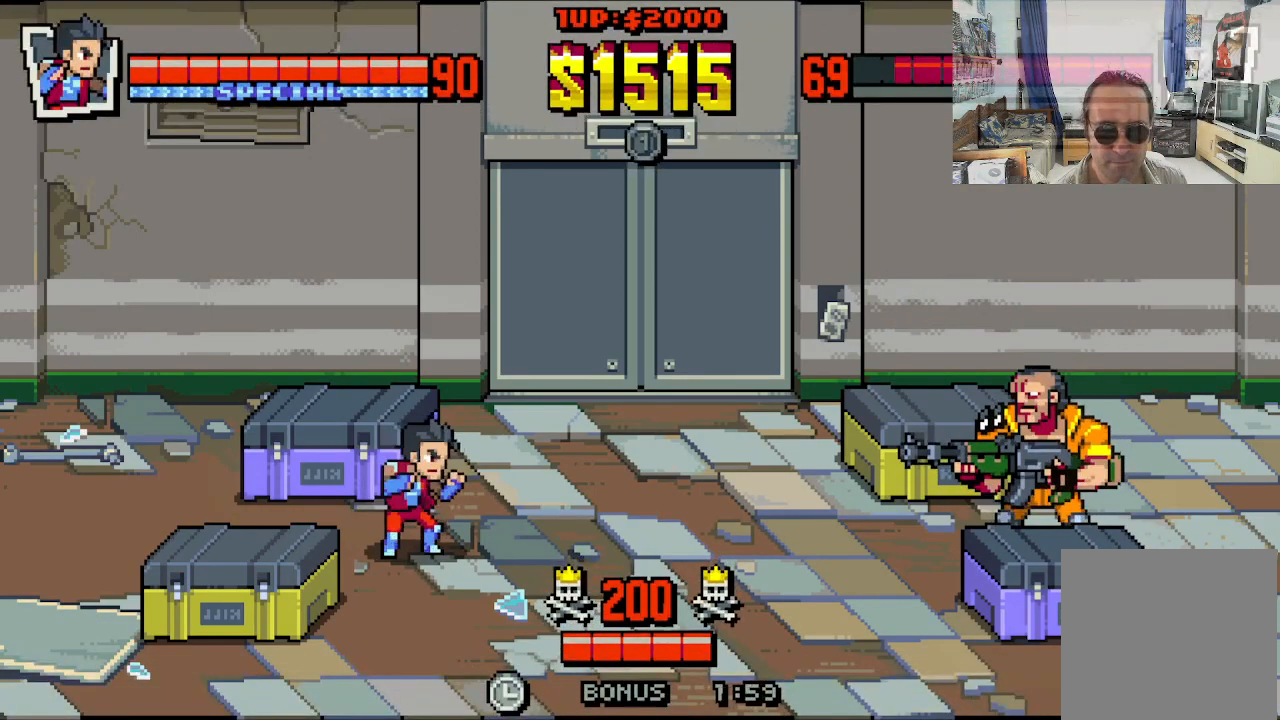
{"buttons": ["DPAD_DOWN", "DPAD_RIGHT"], "left_stick": "center", "events": []}
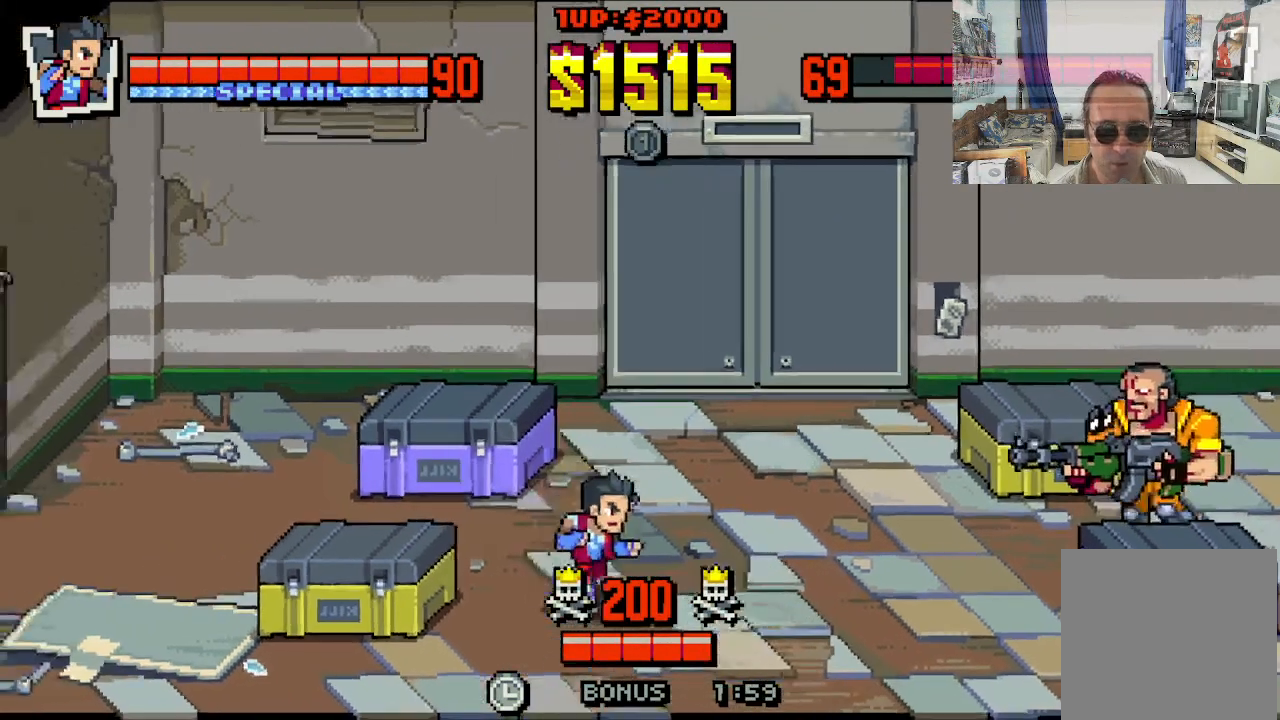
{"buttons": ["DPAD_UP", "DPAD_RIGHT"], "left_stick": "center", "events": [[267, "DPAD_DOWN", "up"], [283, "DPAD_UP", "down"]]}
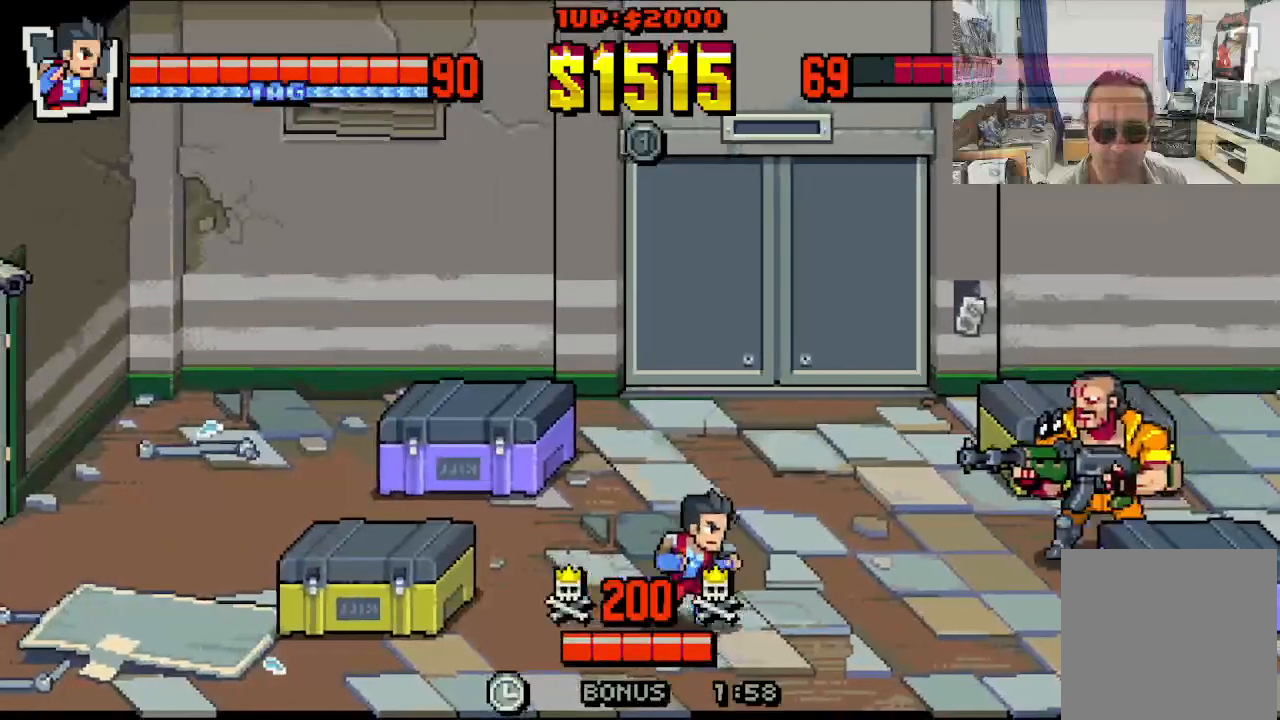
{"buttons": ["DPAD_RIGHT"], "left_stick": "center", "events": [[367, "DPAD_UP", "up"]]}
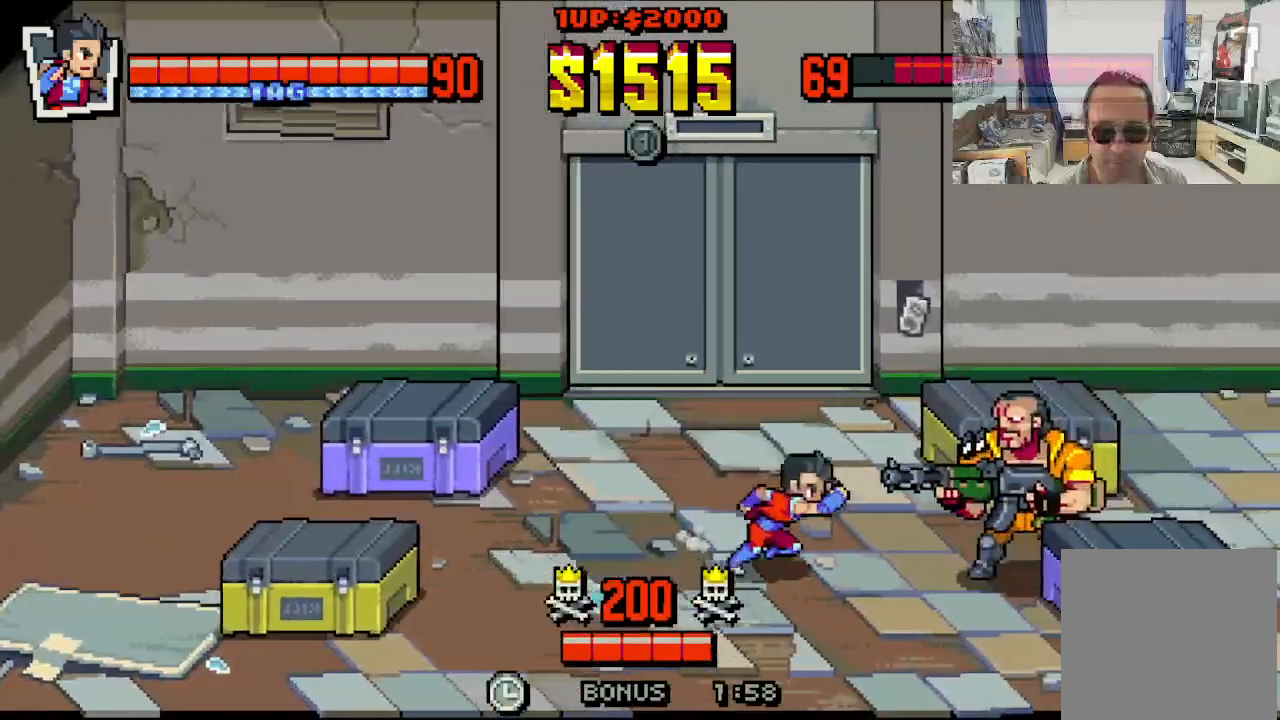
{"buttons": ["DPAD_RIGHT"], "left_stick": "center", "events": [[100, "X", "down"], [200, "X", "up"], [250, "X", "down"], [317, "X", "up"], [367, "X", "down"], [467, "X", "up"]]}
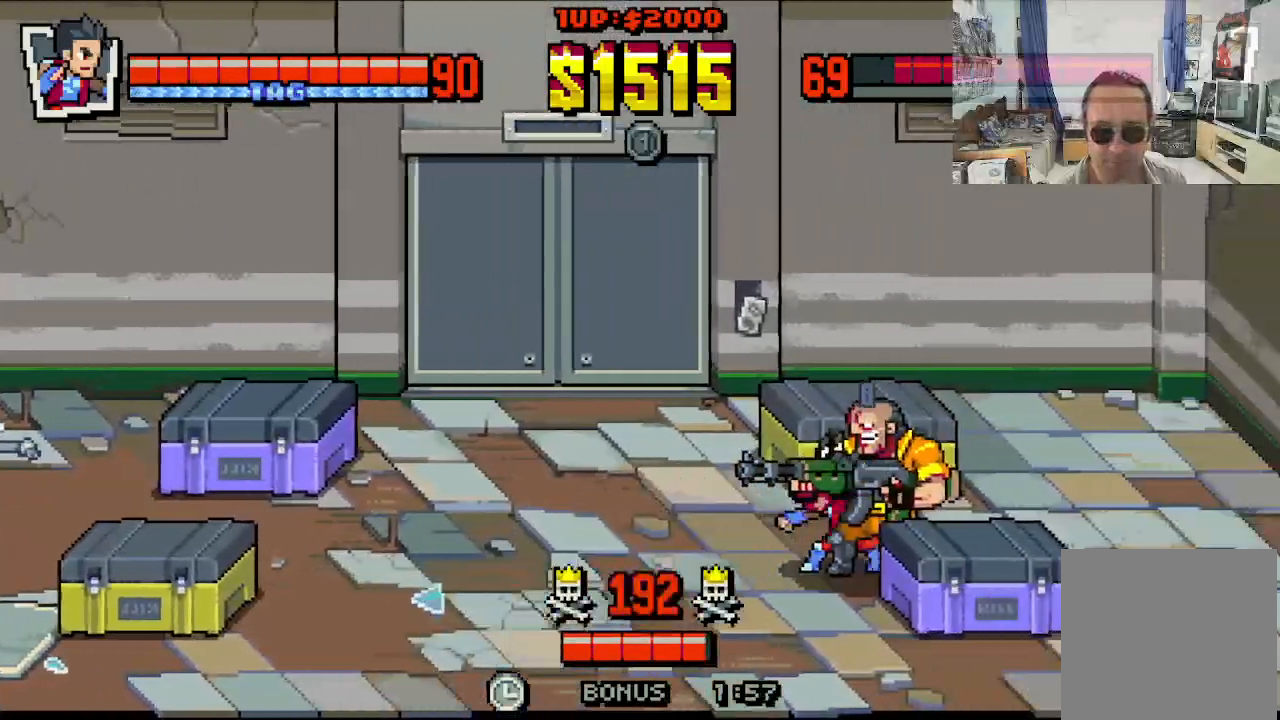
{"buttons": ["X", "DPAD_LEFT"], "left_stick": "center", "events": [[33, "X", "down"], [117, "X", "up"], [167, "X", "down"], [217, "DPAD_RIGHT", "up"], [267, "X", "up"], [317, "X", "down"], [400, "X", "up"], [483, "DPAD_LEFT", "down"], [500, "X", "down"]]}
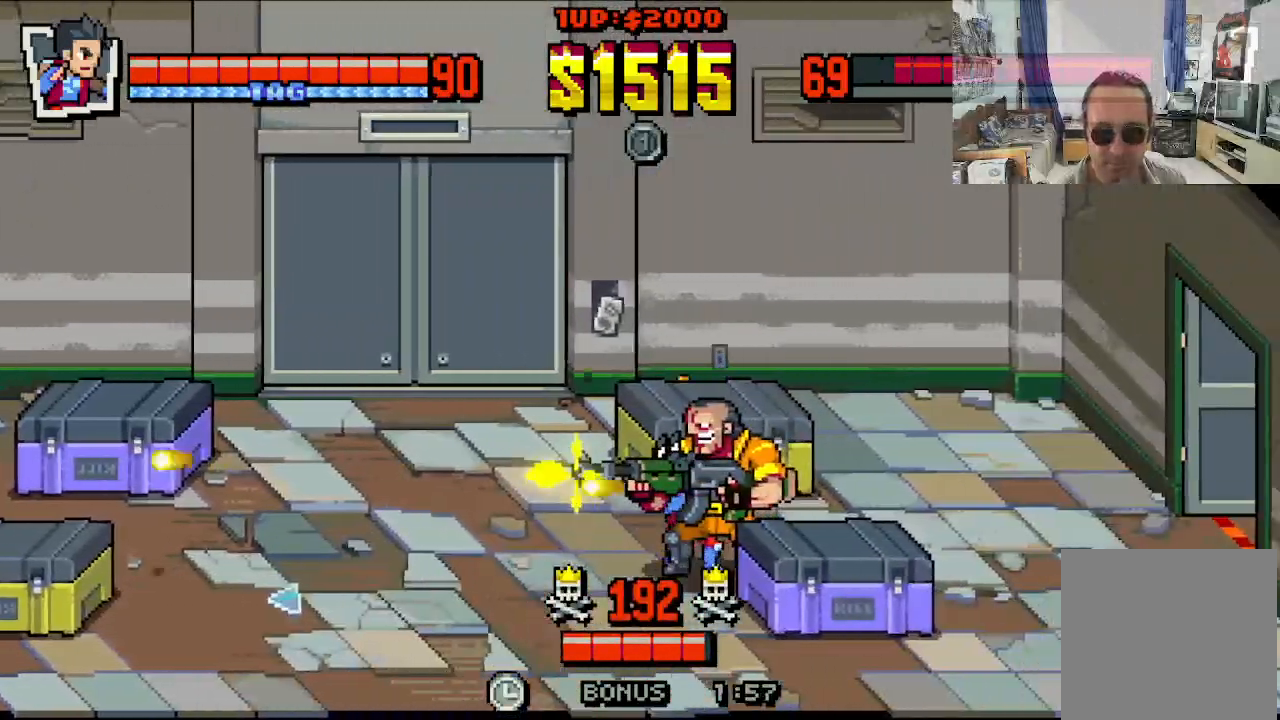
{"buttons": ["X", "DPAD_RIGHT"], "left_stick": "center", "events": [[67, "X", "up"], [83, "DPAD_DOWN", "down"], [100, "DPAD_LEFT", "up"], [117, "DPAD_RIGHT", "down"], [133, "DPAD_DOWN", "up"], [133, "X", "down"]]}
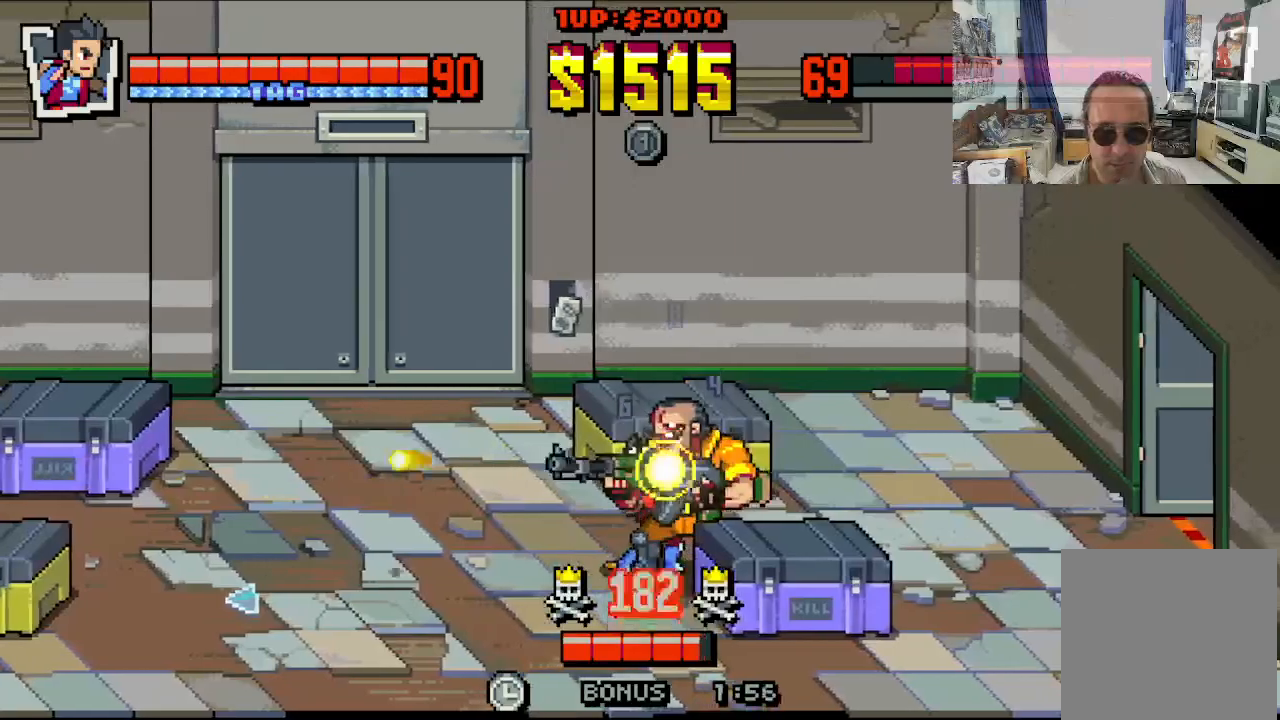
{"buttons": ["Y"], "left_stick": "center", "events": [[17, "DPAD_RIGHT", "up"], [17, "X", "up"], [83, "X", "down"], [133, "X", "up"], [183, "Y", "down"], [367, "Y", "up"], [417, "Y", "down"]]}
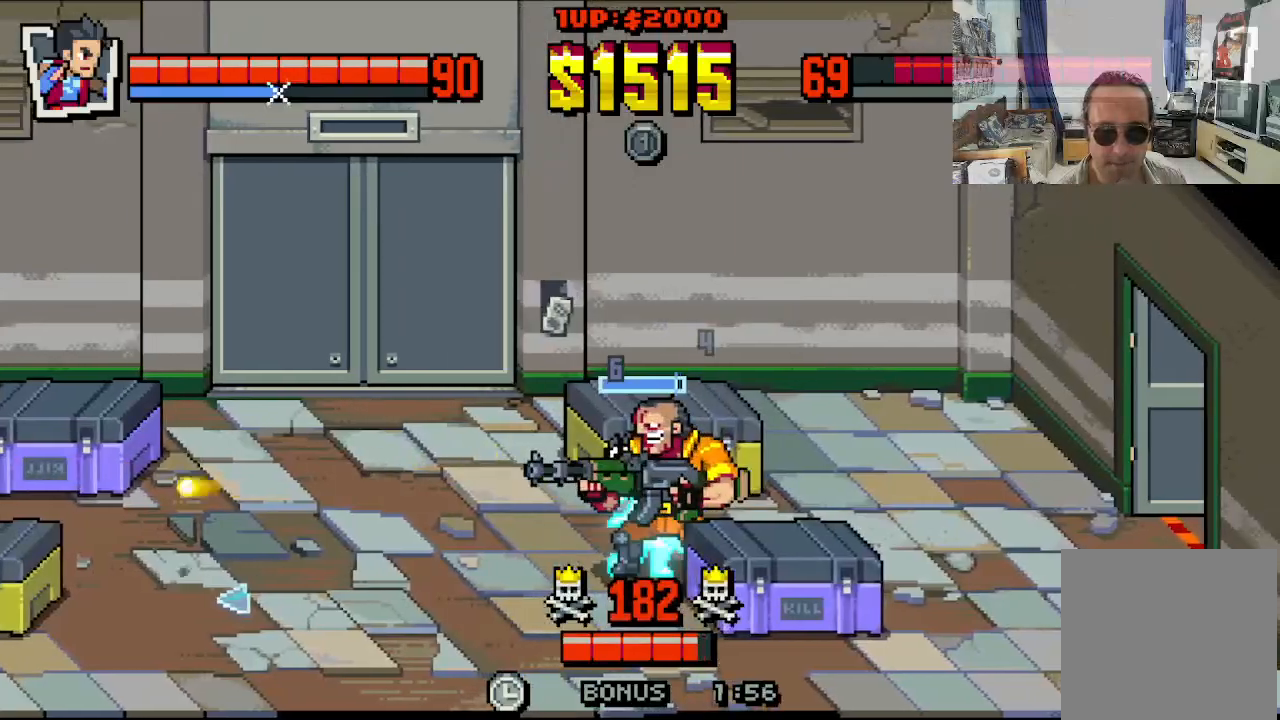
{"buttons": [], "left_stick": "center", "events": [[17, "Y", "up"], [67, "Y", "down"], [167, "Y", "up"], [217, "Y", "down"], [300, "Y", "up"], [367, "Y", "down"], [450, "Y", "up"]]}
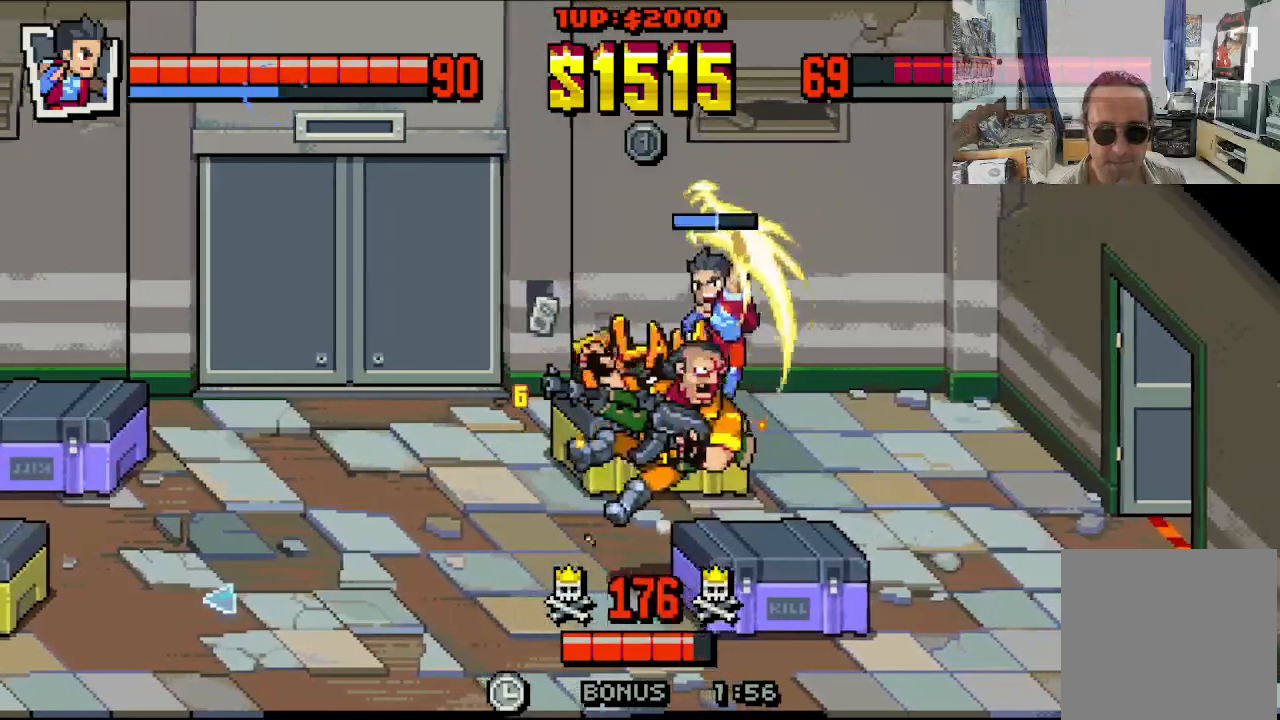
{"buttons": ["X", "DPAD_LEFT"], "left_stick": "center", "events": [[117, "X", "down"], [200, "X", "up"], [267, "X", "down"], [350, "X", "up"], [417, "X", "down"], [467, "DPAD_LEFT", "down"]]}
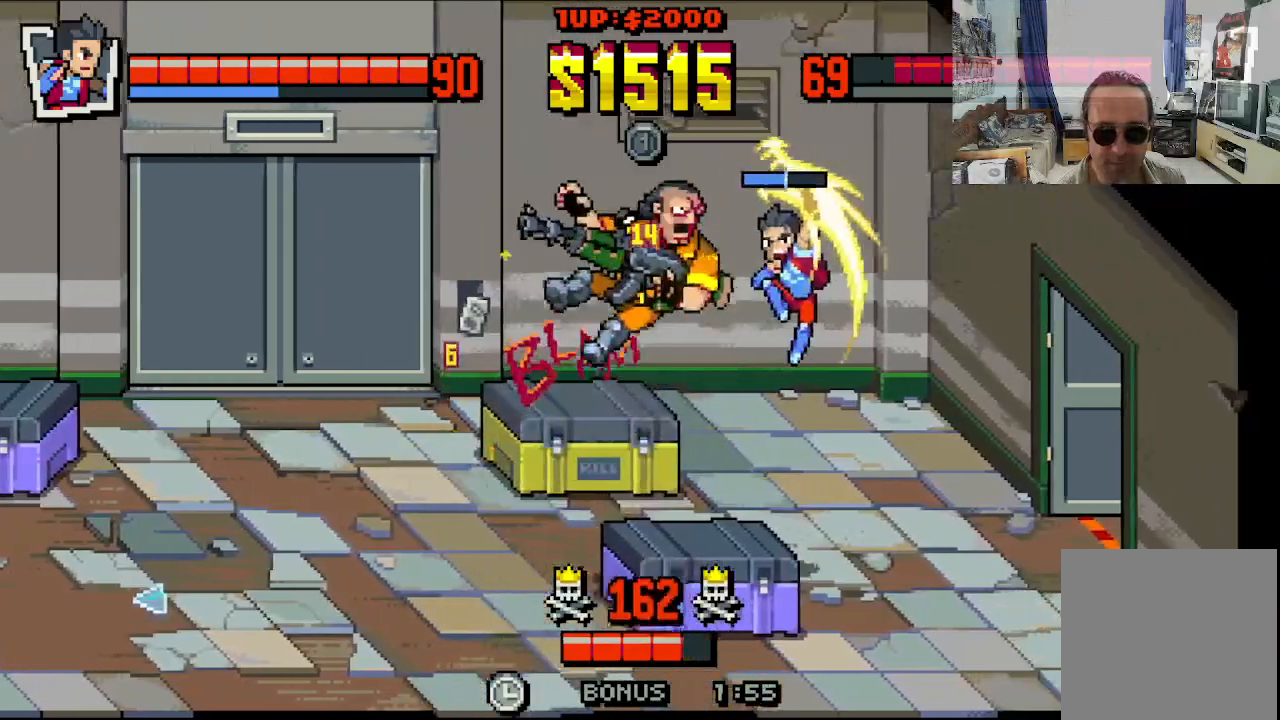
{"buttons": ["DPAD_LEFT"], "left_stick": "center", "events": [[33, "X", "up"], [83, "X", "down"], [183, "X", "up"], [233, "X", "down"], [333, "X", "up"]]}
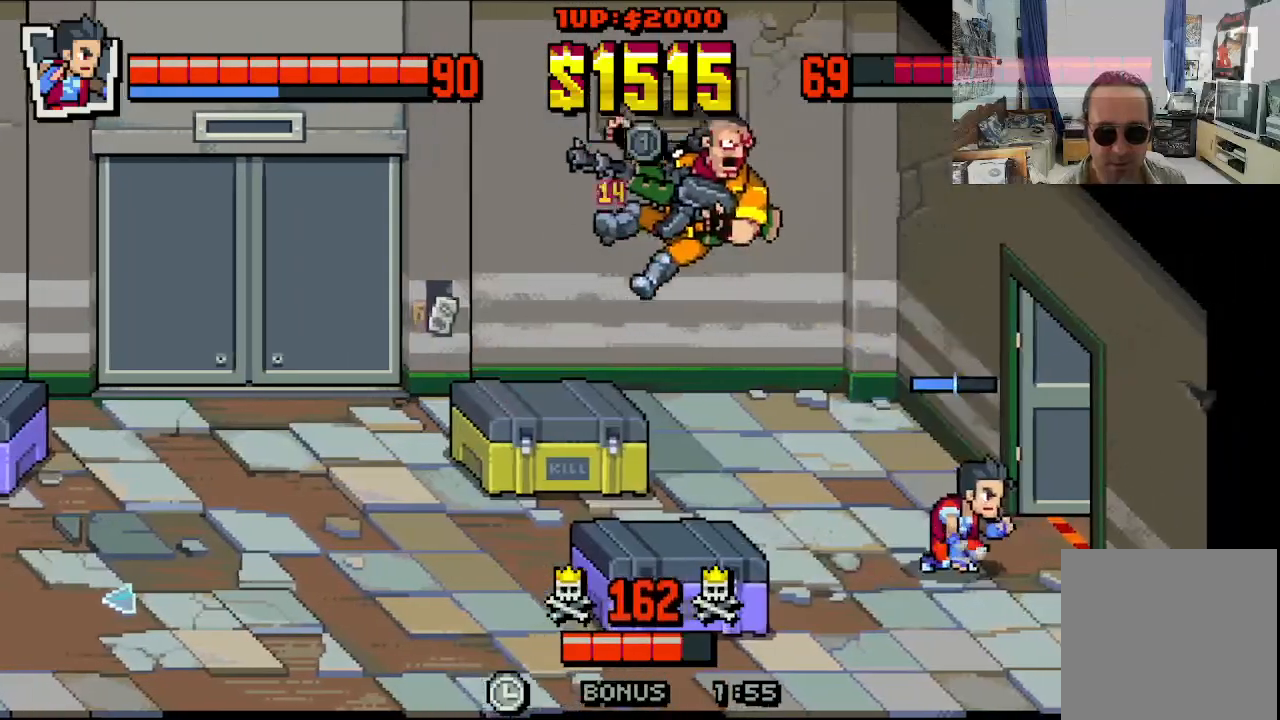
{"buttons": ["DPAD_LEFT"], "left_stick": "center", "events": [[250, "X", "down"], [317, "X", "up"]]}
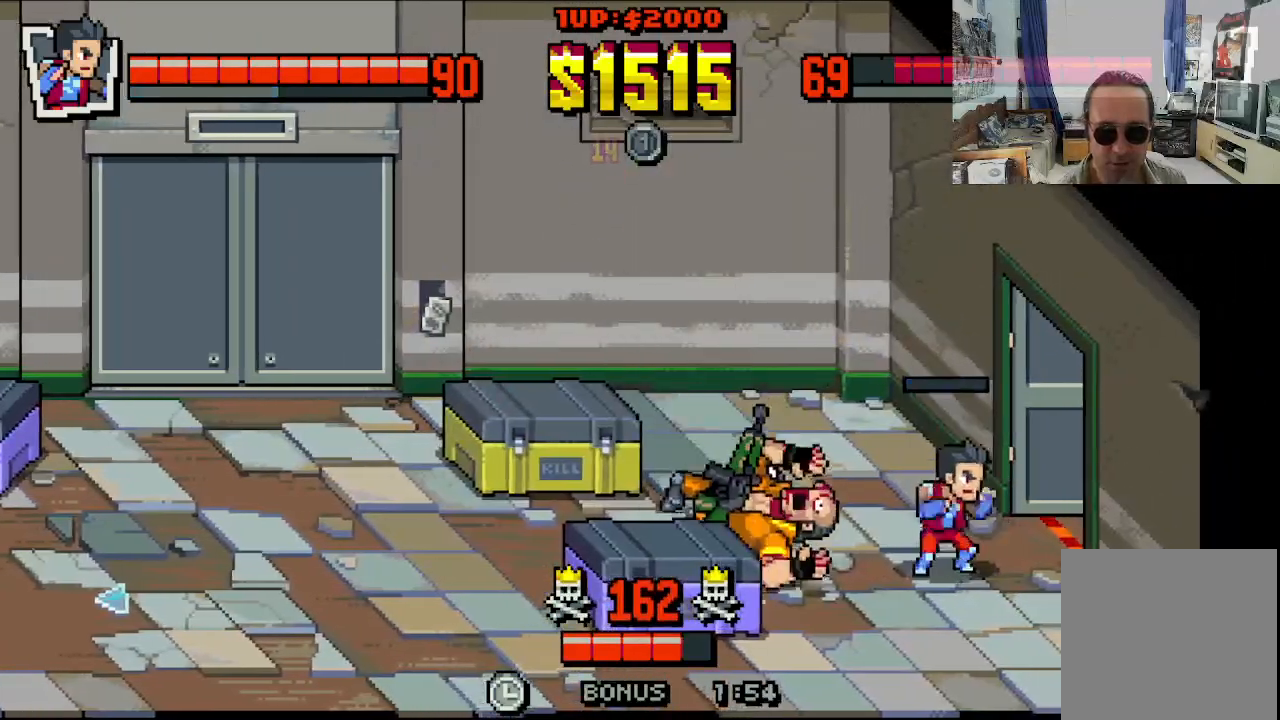
{"buttons": [], "left_stick": "center", "events": [[400, "B", "down"], [400, "DPAD_LEFT", "up"], [500, "B", "up"]]}
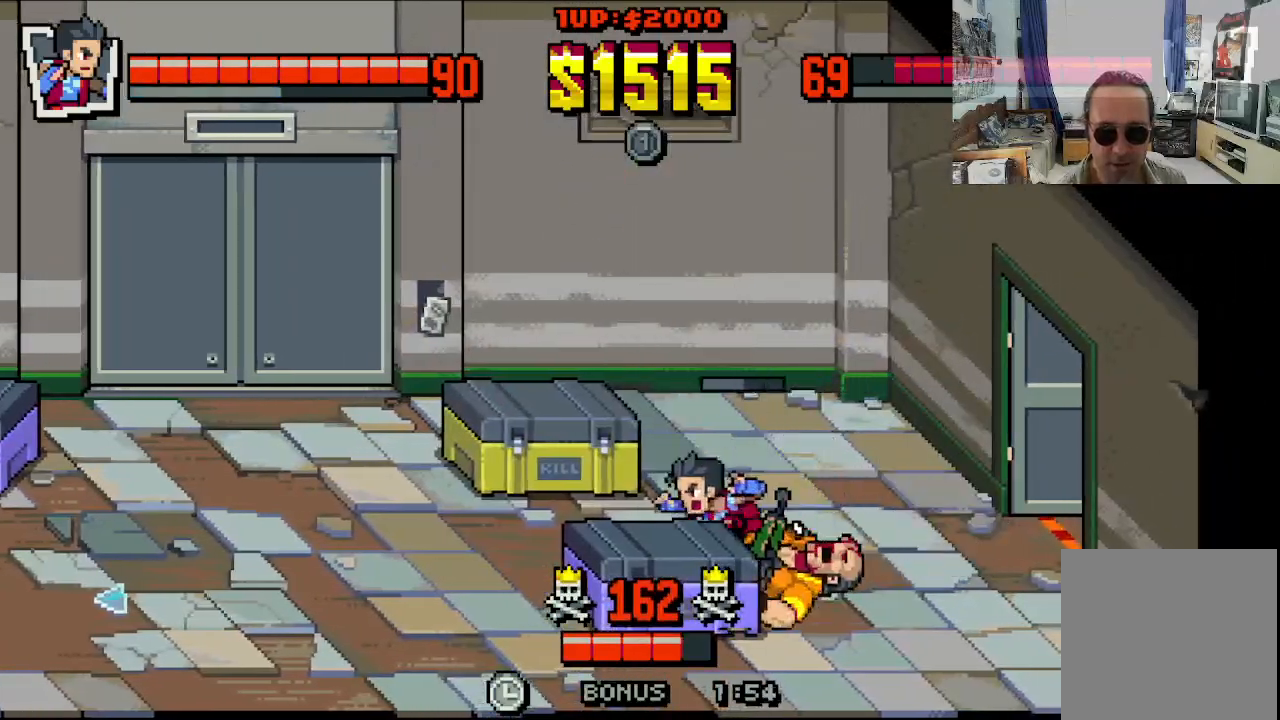
{"buttons": ["DPAD_DOWN", "DPAD_RIGHT"], "left_stick": "center", "events": [[150, "X", "down"], [250, "X", "up"], [300, "DPAD_RIGHT", "down"], [417, "DPAD_DOWN", "down"]]}
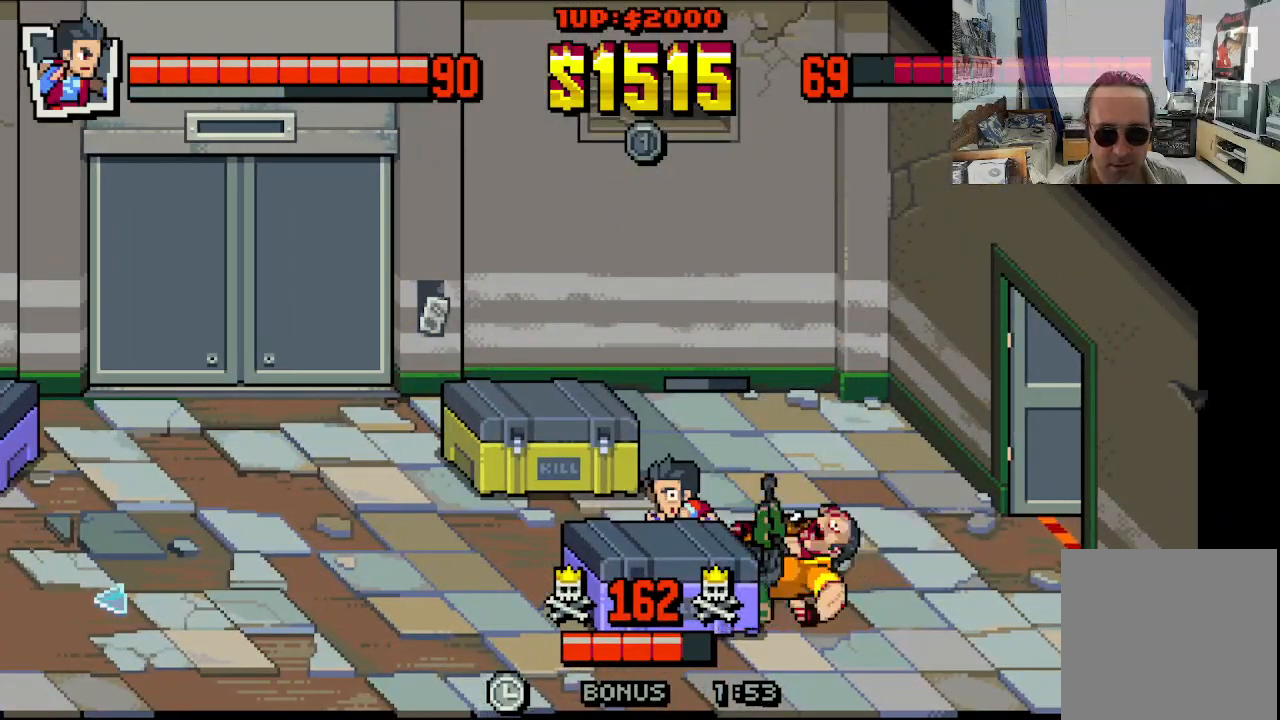
{"buttons": ["X", "DPAD_DOWN", "DPAD_RIGHT"], "left_stick": "center", "events": [[317, "DPAD_DOWN", "up"], [450, "DPAD_DOWN", "down"], [483, "X", "down"]]}
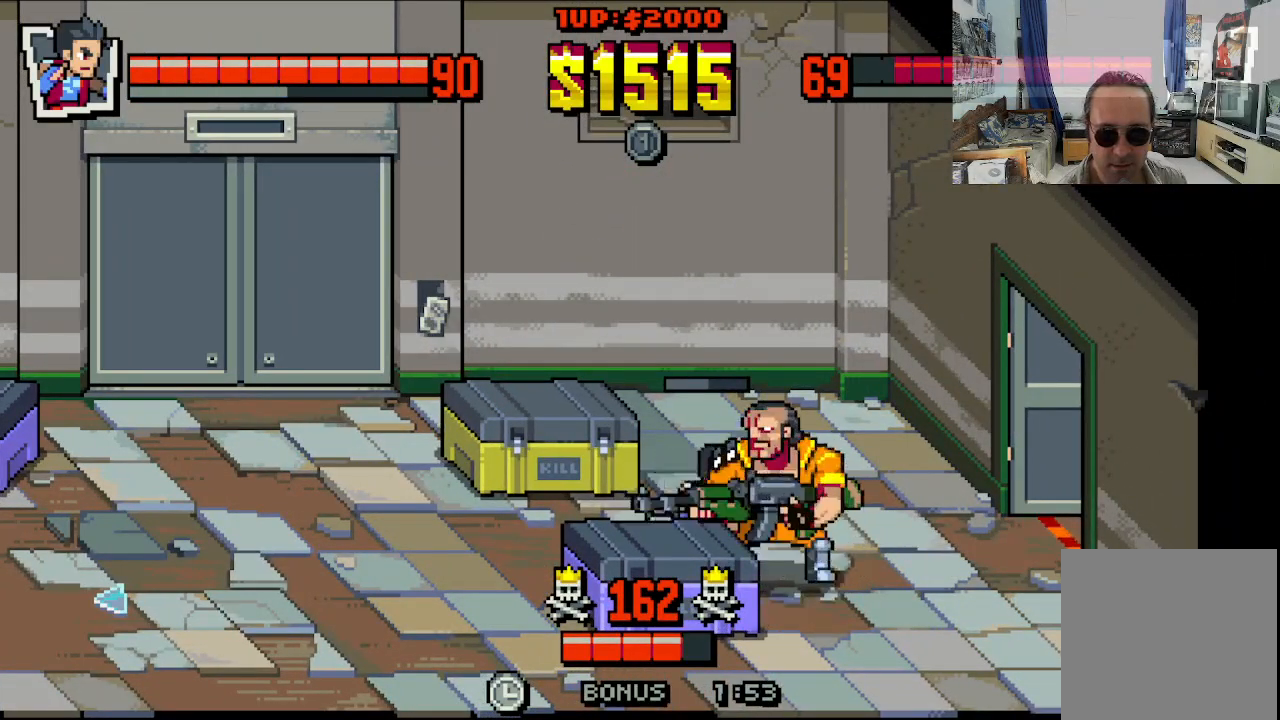
{"buttons": ["DPAD_RIGHT"], "left_stick": "center", "events": [[50, "X", "up"], [67, "DPAD_DOWN", "up"], [117, "X", "down"], [200, "X", "up"], [267, "X", "down"], [333, "X", "up"], [417, "X", "down"], [483, "X", "up"]]}
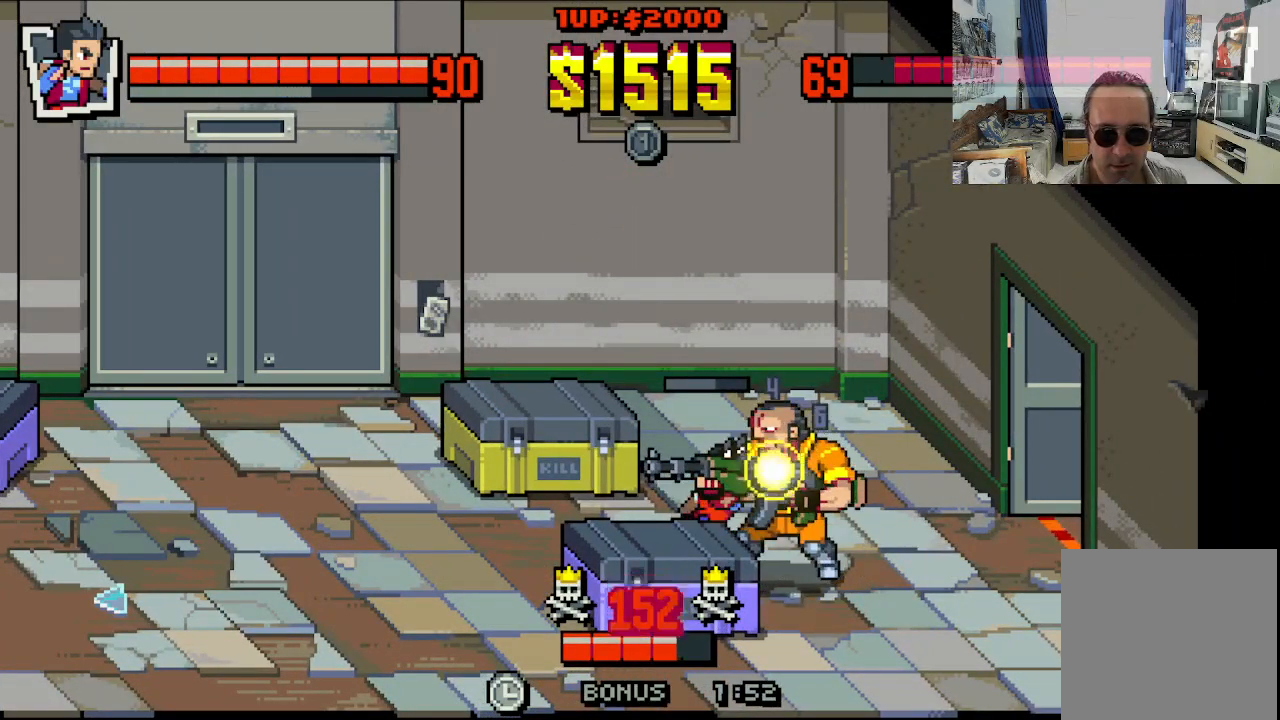
{"buttons": ["DPAD_RIGHT"], "left_stick": "center", "events": [[50, "X", "down"], [117, "DPAD_RIGHT", "up"], [150, "X", "up"], [200, "X", "down"], [283, "X", "up"], [350, "X", "down"], [417, "X", "up"], [467, "DPAD_RIGHT", "down"]]}
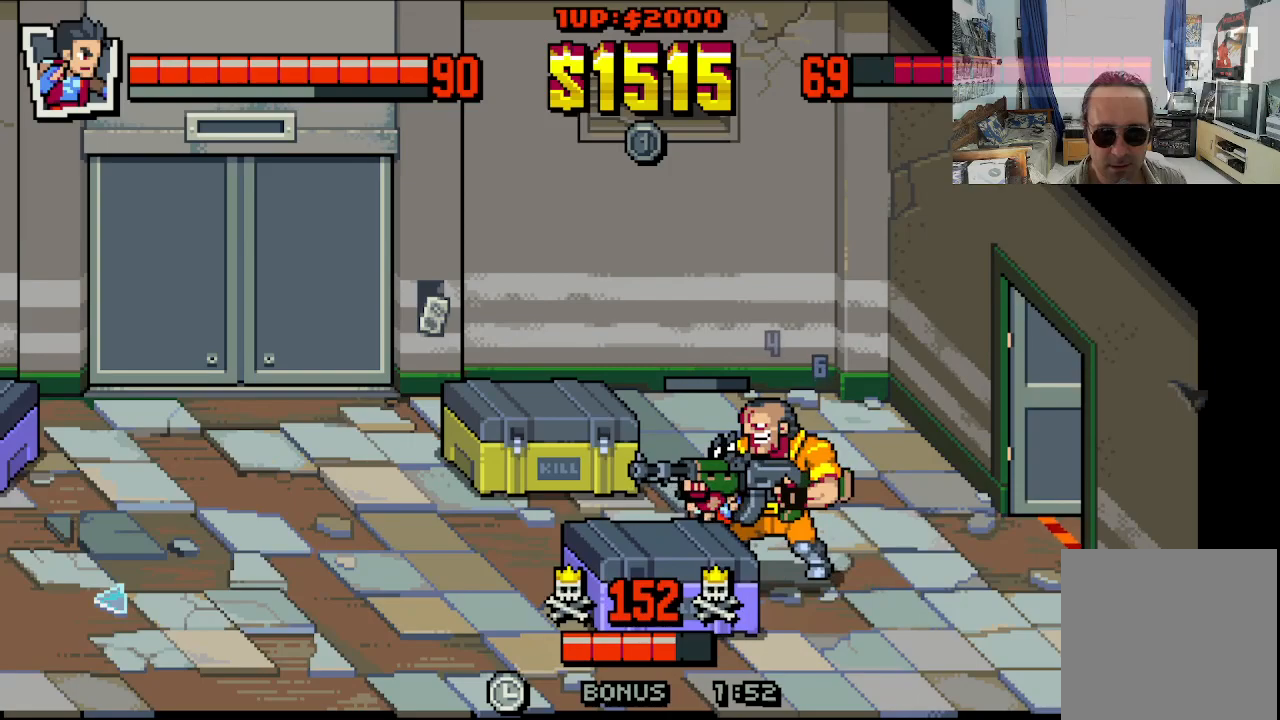
{"buttons": ["DPAD_RIGHT"], "left_stick": "center", "events": [[33, "Y", "down"], [117, "Y", "up"], [267, "Y", "down"], [333, "Y", "up"], [383, "Y", "down"], [483, "Y", "up"]]}
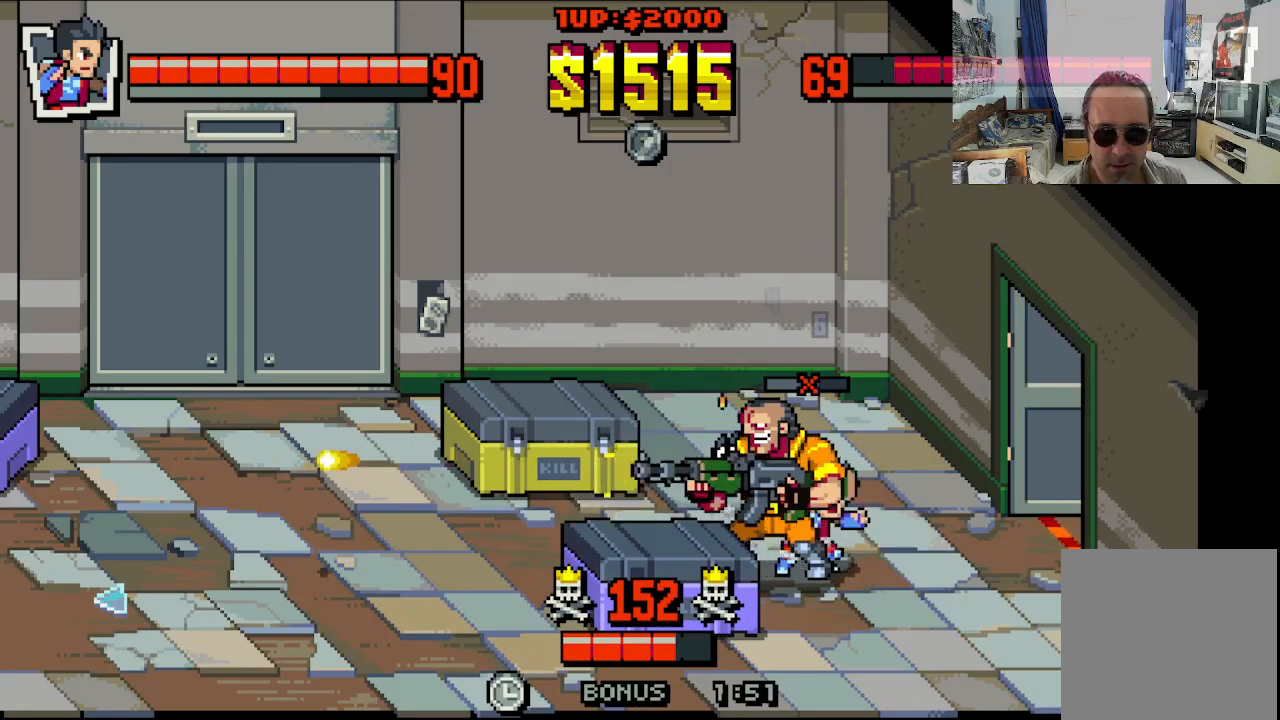
{"buttons": ["DPAD_LEFT"], "left_stick": "center", "events": [[33, "Y", "down"], [117, "DPAD_RIGHT", "up"], [133, "Y", "up"], [217, "X", "down"], [300, "X", "up"], [367, "DPAD_LEFT", "down"], [367, "X", "down"], [450, "X", "up"]]}